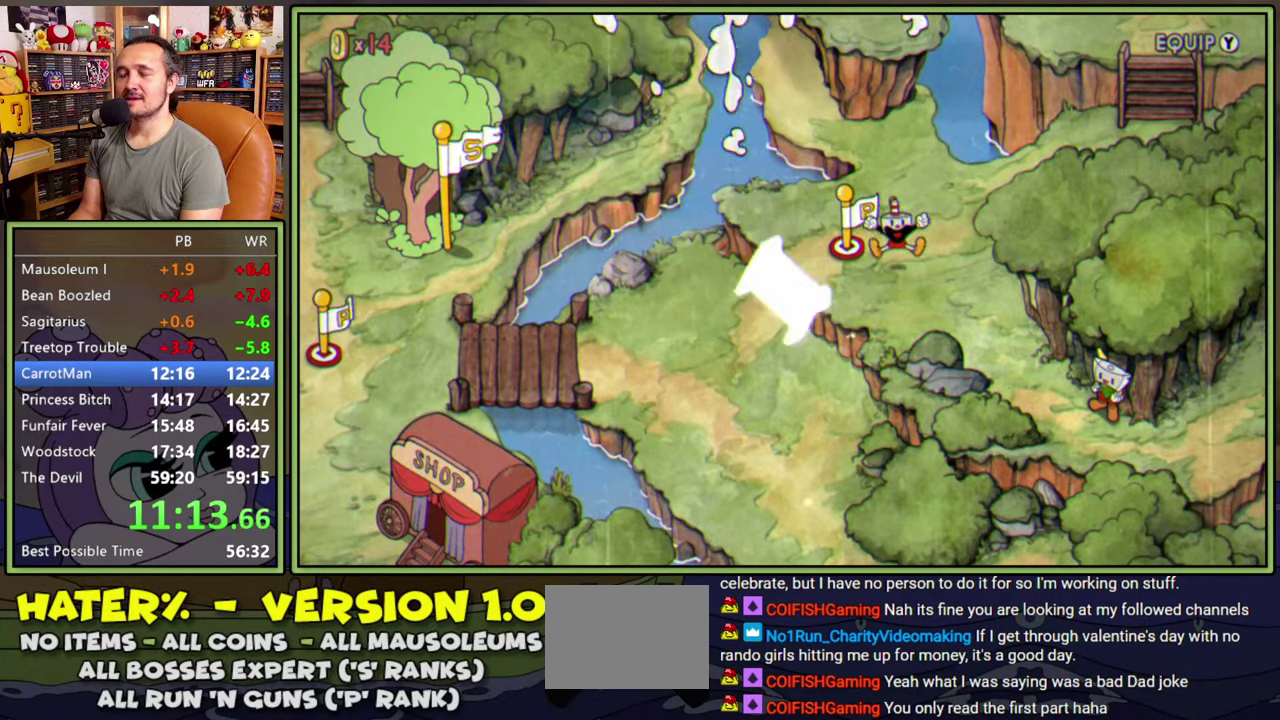
Gameplay with a controller (Xbox layout); each line is a JSON object with the inputs held at the frame after it. "events" lists button and stick changes between this image and that frame as [ms after this image, input, new state], when the widget could be followed in between. Not read: L2 L3 R2 R3 left_stick.
{"buttons": ["DPAD_DOWN", "DPAD_RIGHT"], "right_stick": "center", "events": []}
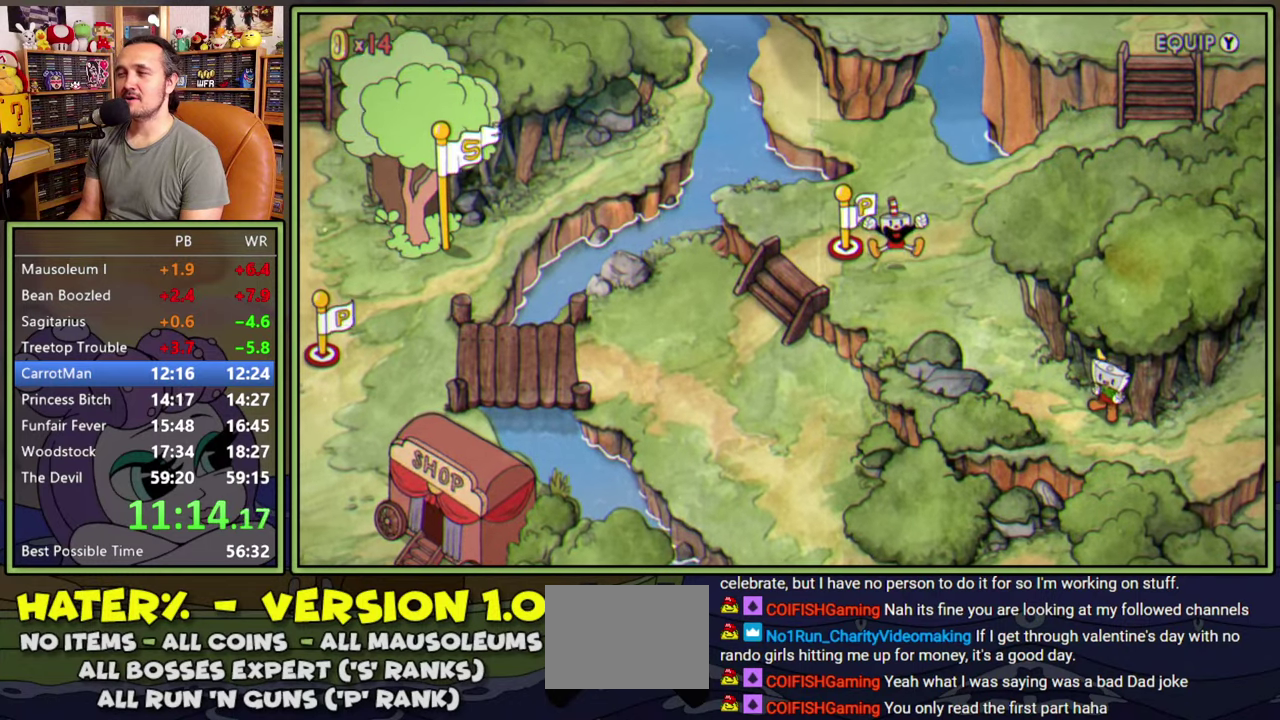
{"buttons": ["DPAD_DOWN", "DPAD_RIGHT"], "right_stick": "center", "events": []}
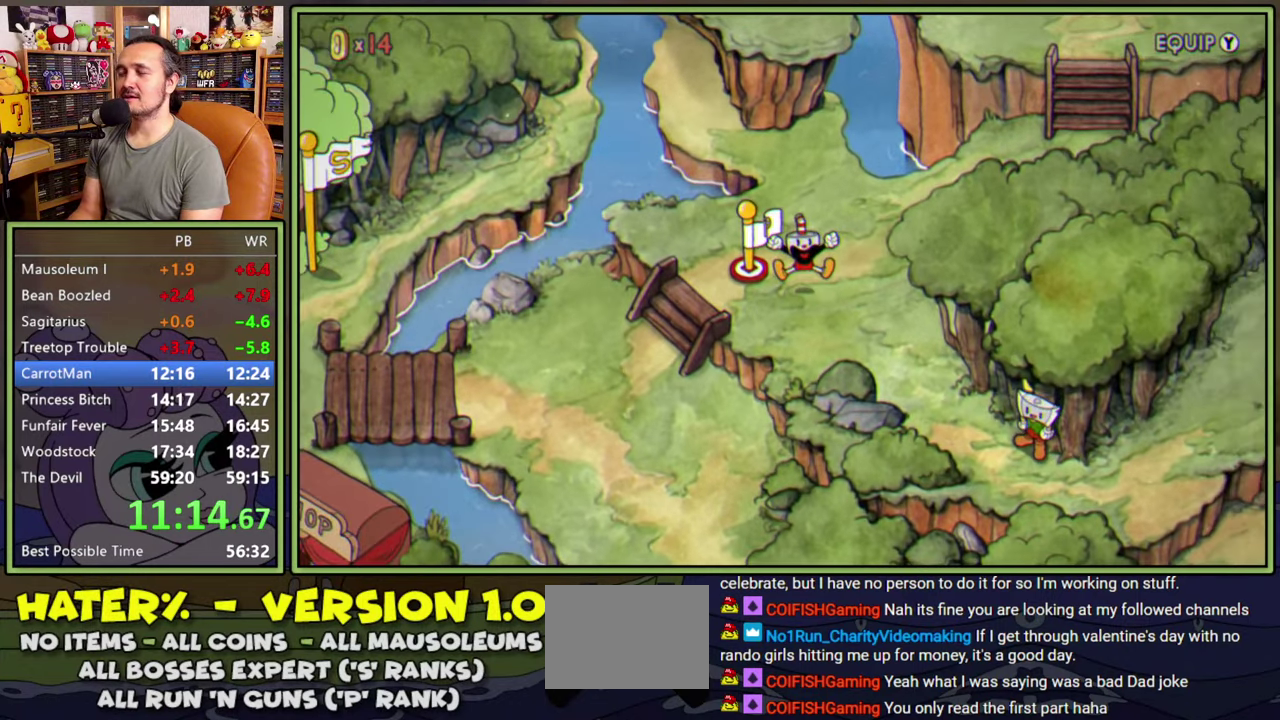
{"buttons": ["DPAD_DOWN", "DPAD_RIGHT"], "right_stick": "center", "events": []}
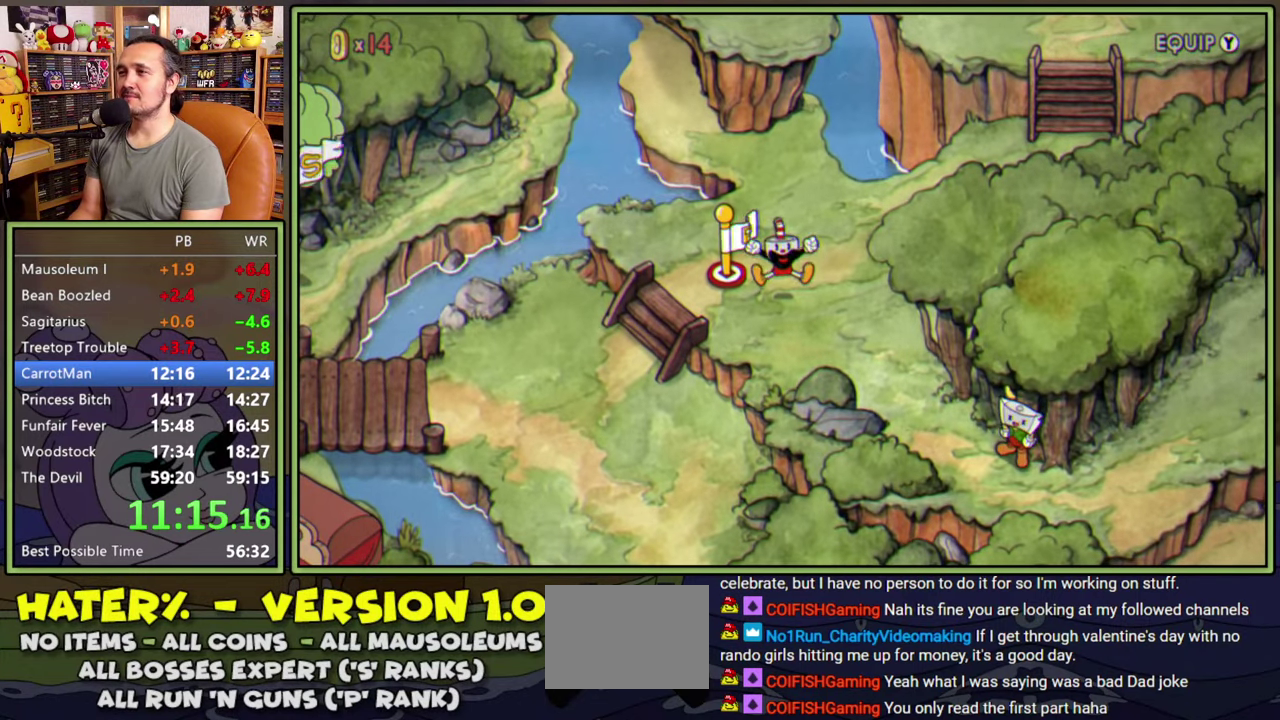
{"buttons": ["DPAD_DOWN", "DPAD_RIGHT"], "right_stick": "center", "events": []}
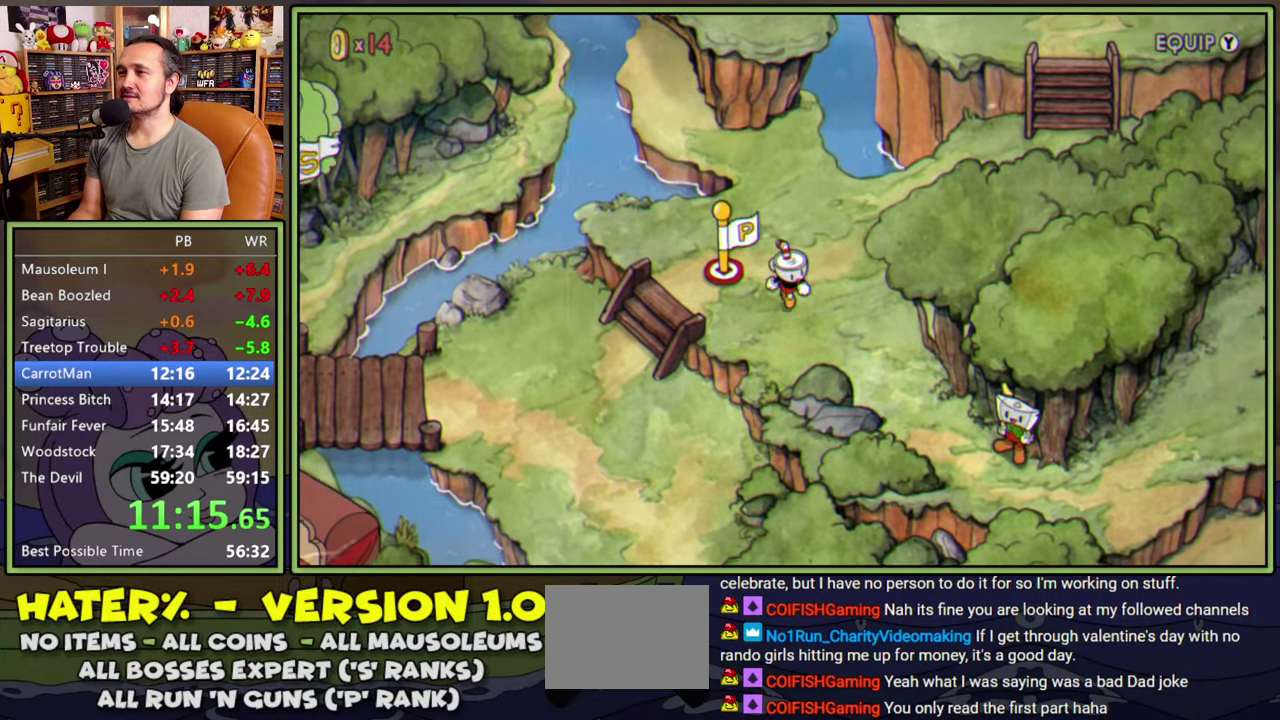
{"buttons": ["DPAD_DOWN", "DPAD_RIGHT"], "right_stick": "center", "events": []}
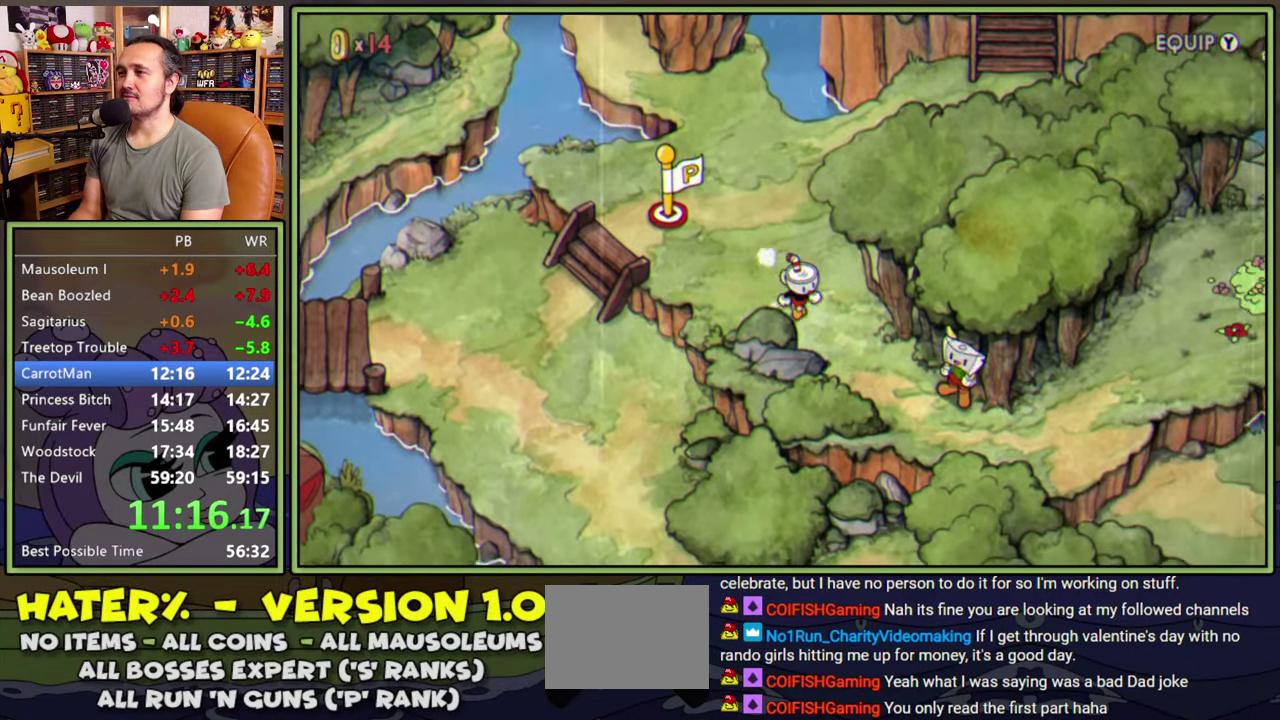
{"buttons": ["DPAD_DOWN", "DPAD_RIGHT"], "right_stick": "center", "events": []}
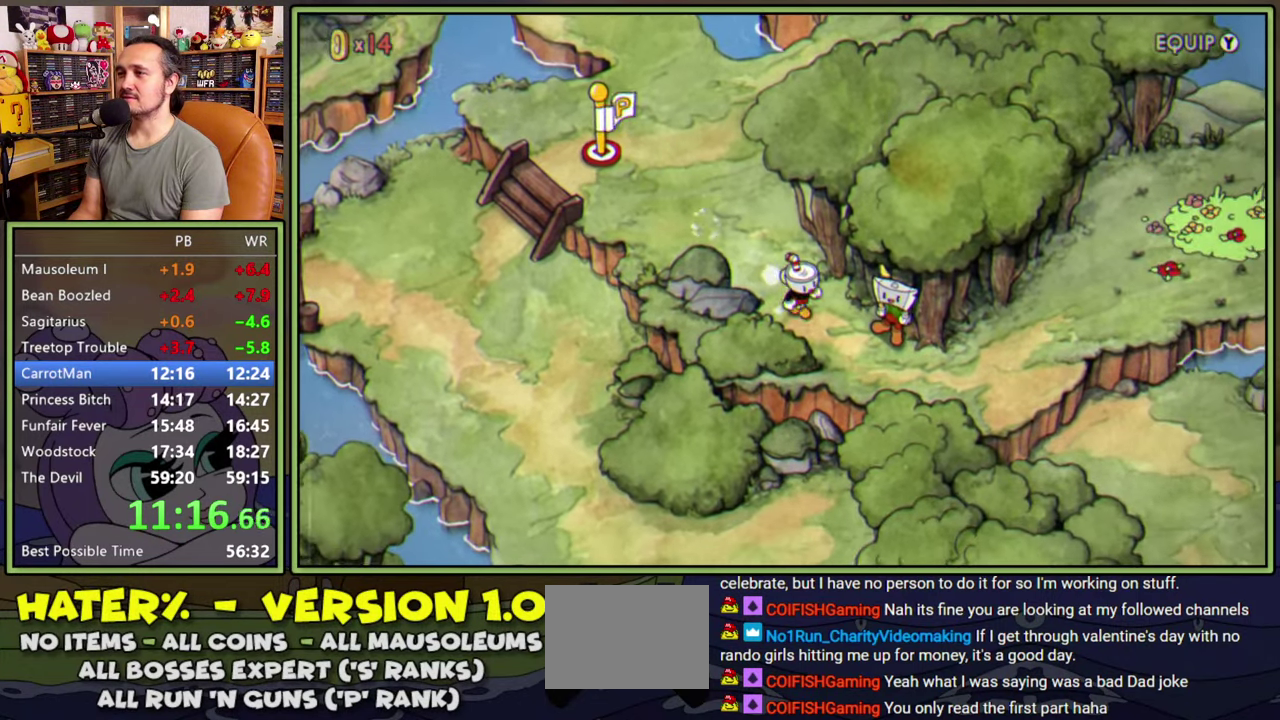
{"buttons": ["DPAD_RIGHT"], "right_stick": "center", "events": [[300, "DPAD_DOWN", "up"]]}
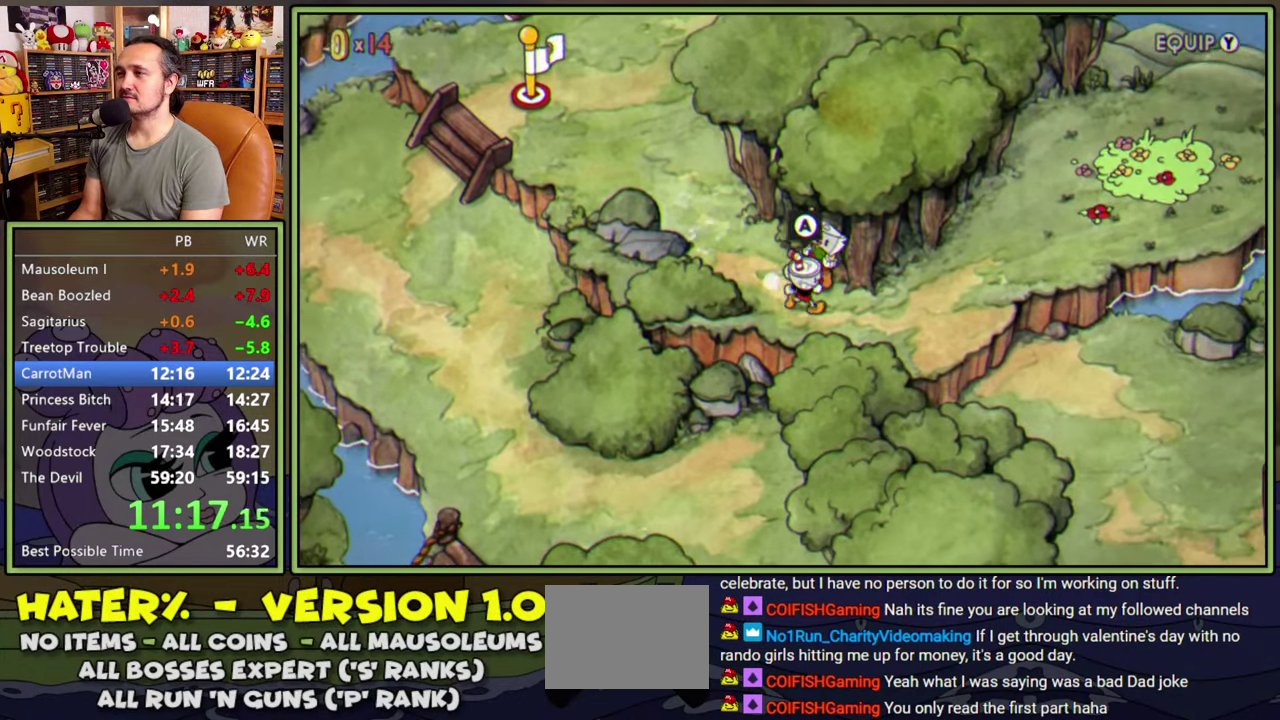
{"buttons": ["DPAD_RIGHT"], "right_stick": "center", "events": []}
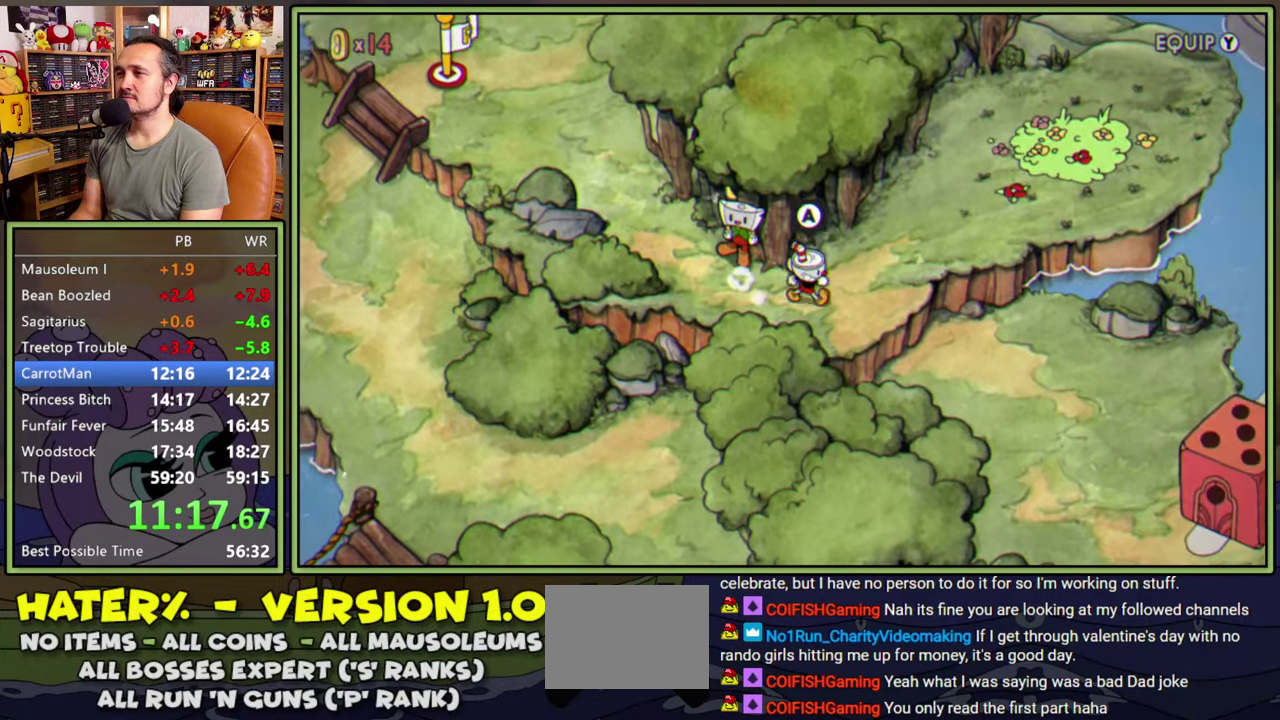
{"buttons": ["DPAD_UP", "DPAD_RIGHT"], "right_stick": "center", "events": [[17, "DPAD_UP", "down"]]}
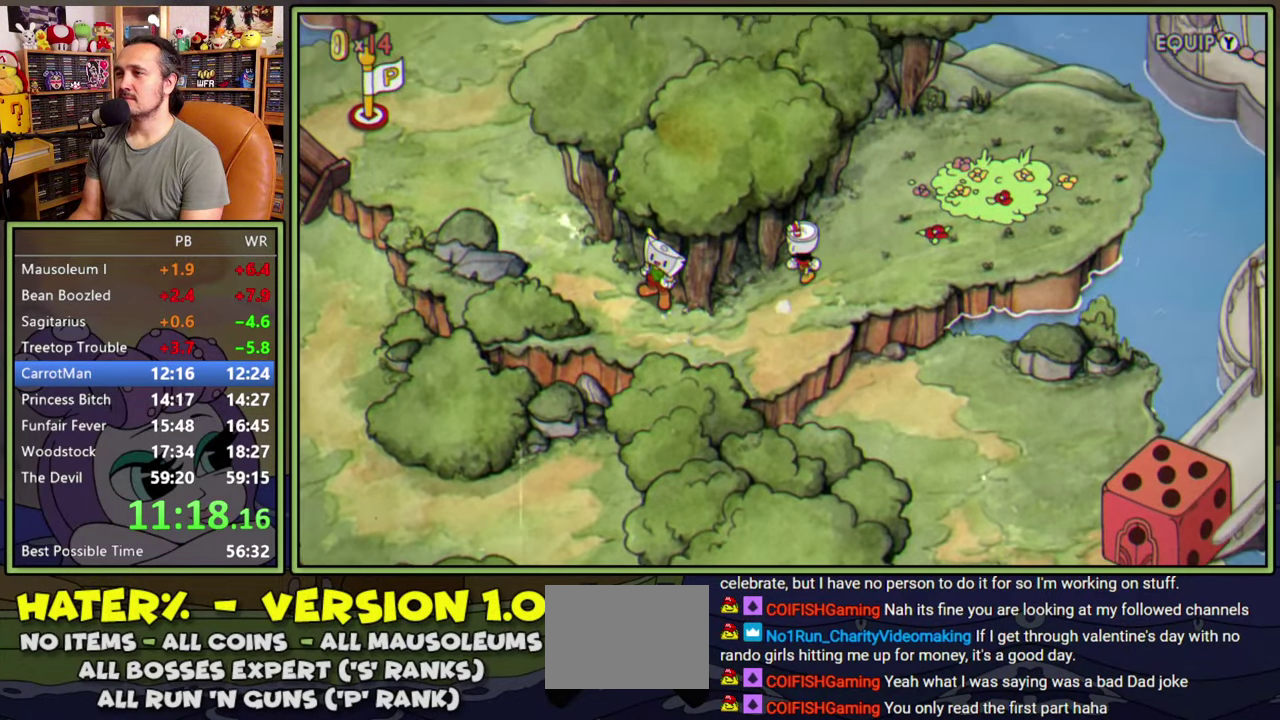
{"buttons": ["DPAD_RIGHT"], "right_stick": "center", "events": [[483, "DPAD_UP", "up"]]}
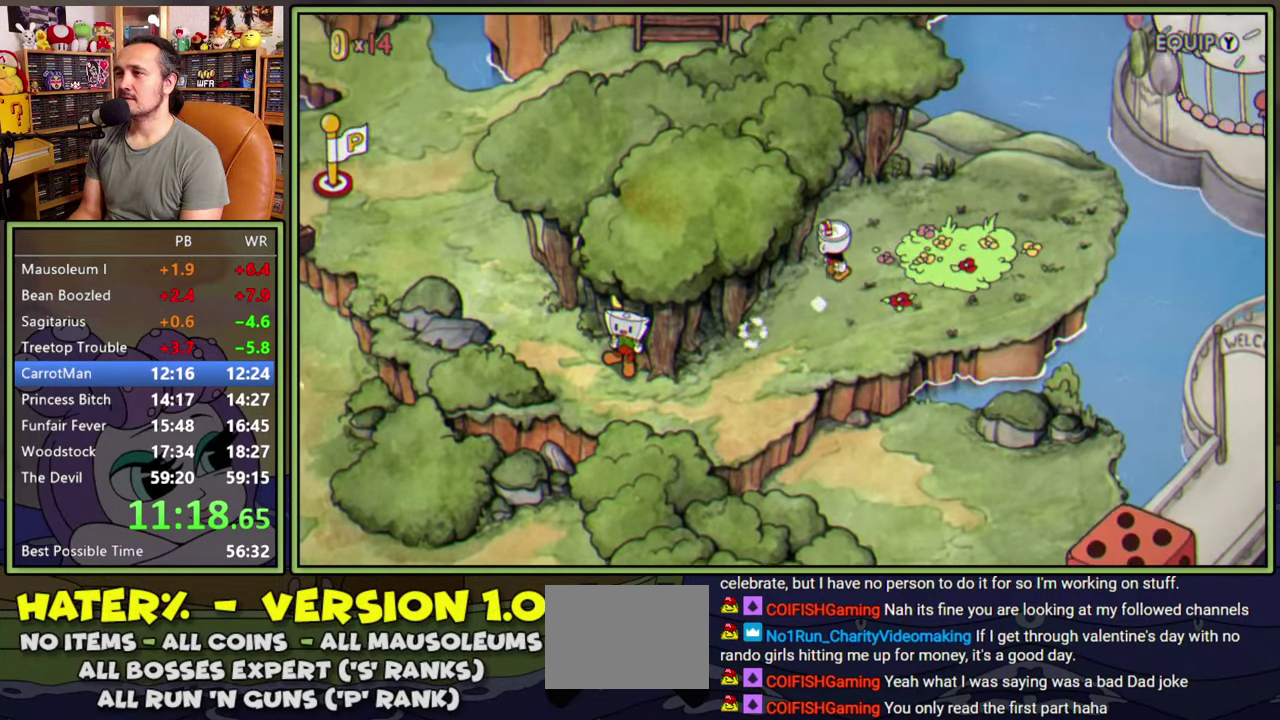
{"buttons": [], "right_stick": "center", "events": [[300, "A", "down"], [350, "DPAD_RIGHT", "up"], [383, "A", "up"], [433, "A", "down"], [500, "A", "up"]]}
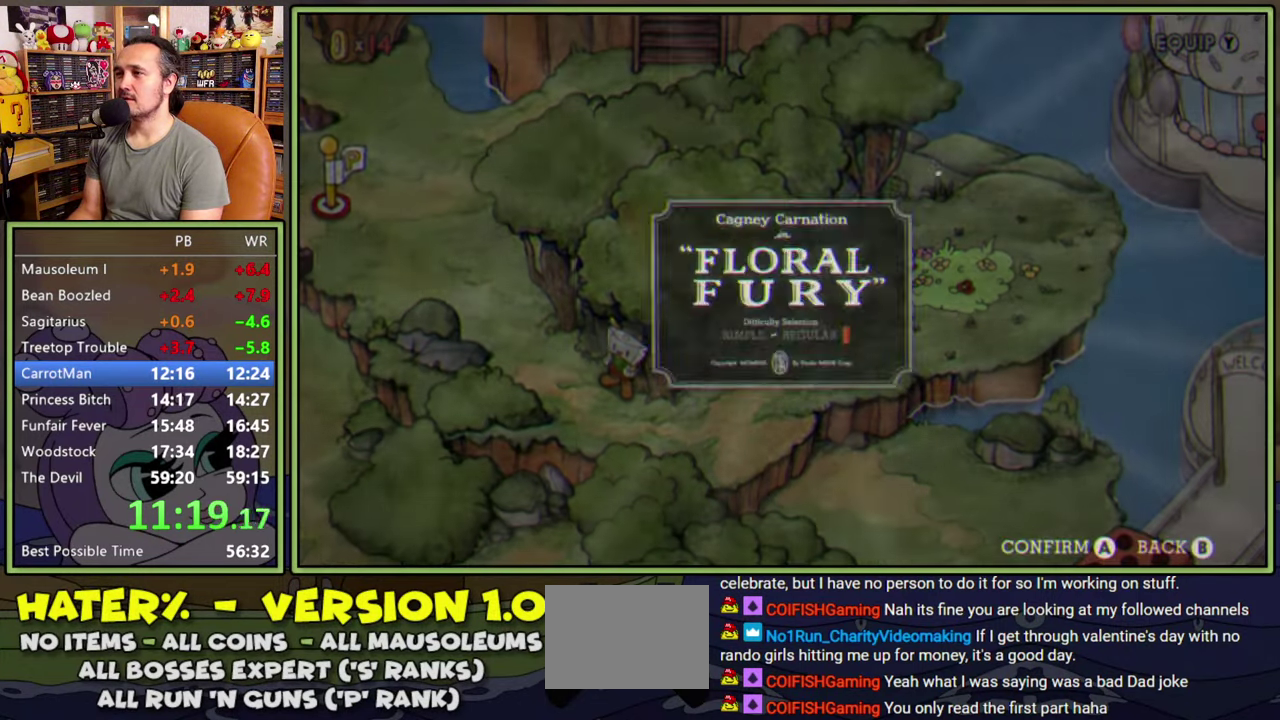
{"buttons": [], "right_stick": "center", "events": [[50, "A", "down"], [133, "A", "up"], [183, "A", "down"], [250, "A", "up"], [300, "A", "down"], [367, "A", "up"], [433, "A", "down"], [483, "A", "up"]]}
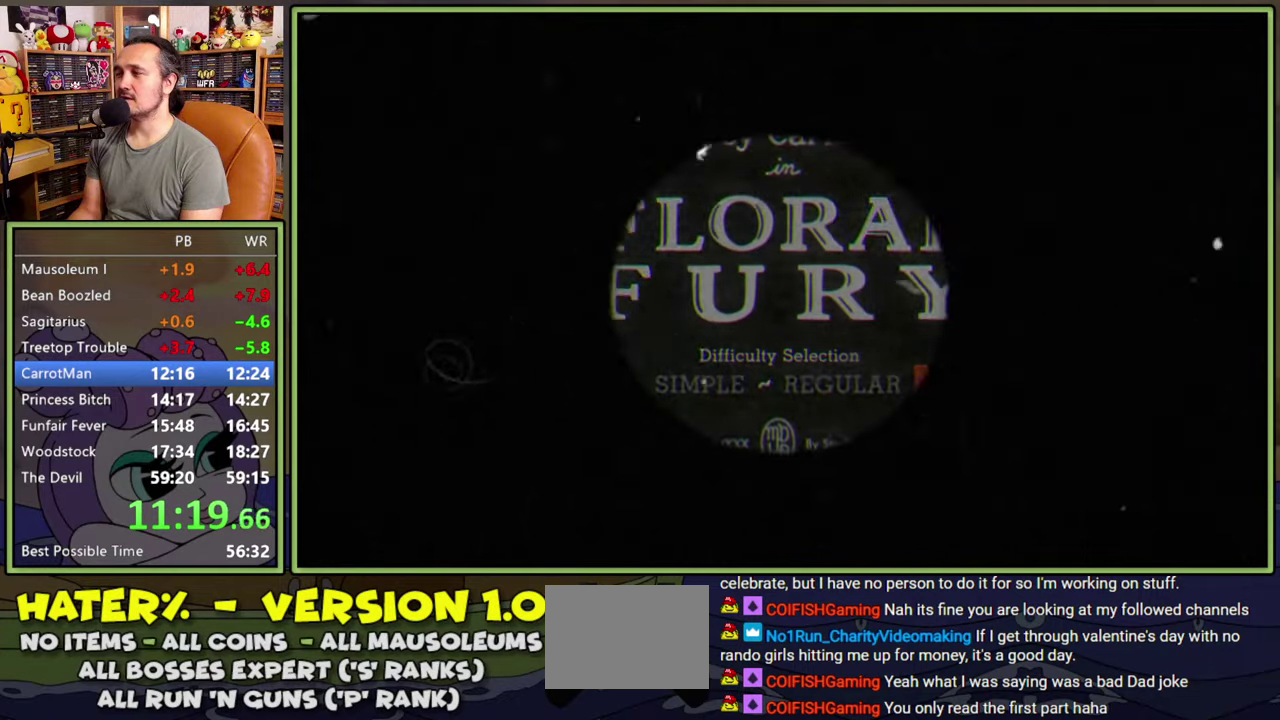
{"buttons": [], "right_stick": "center", "events": [[67, "A", "down"], [117, "A", "up"], [183, "A", "down"], [233, "A", "up"]]}
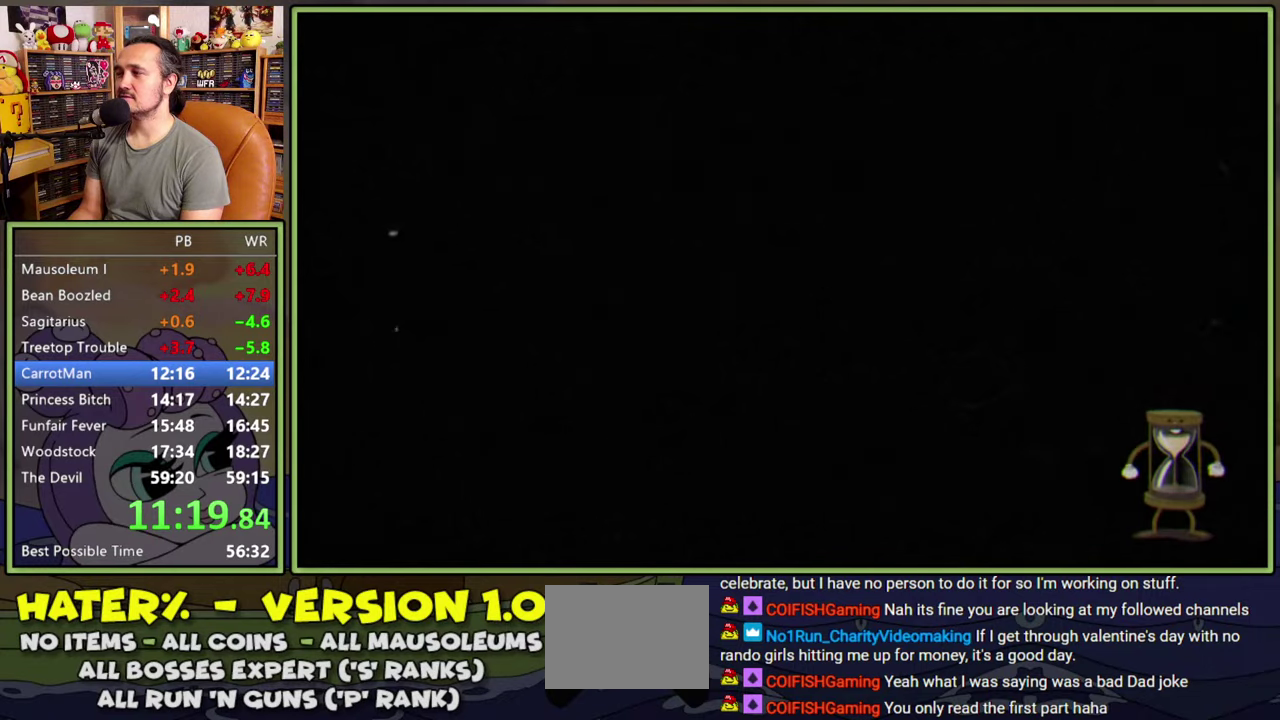
{"buttons": [], "right_stick": "center", "events": []}
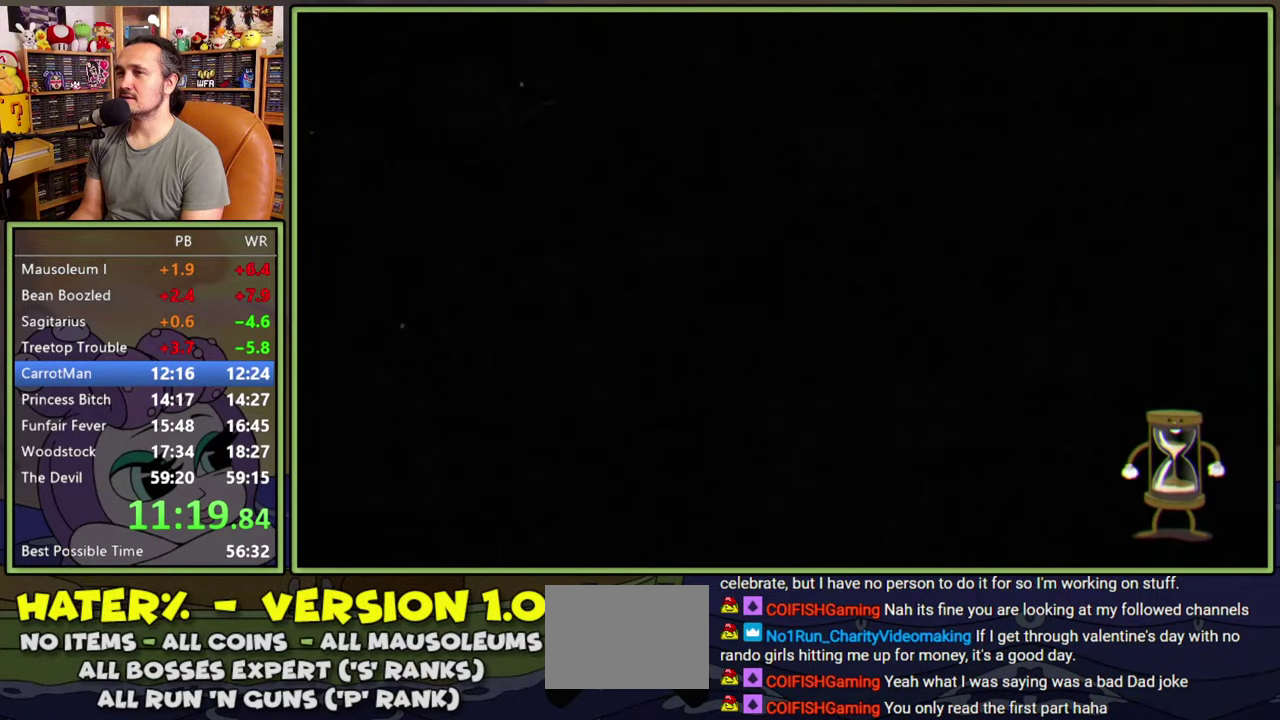
{"buttons": [], "right_stick": "center", "events": []}
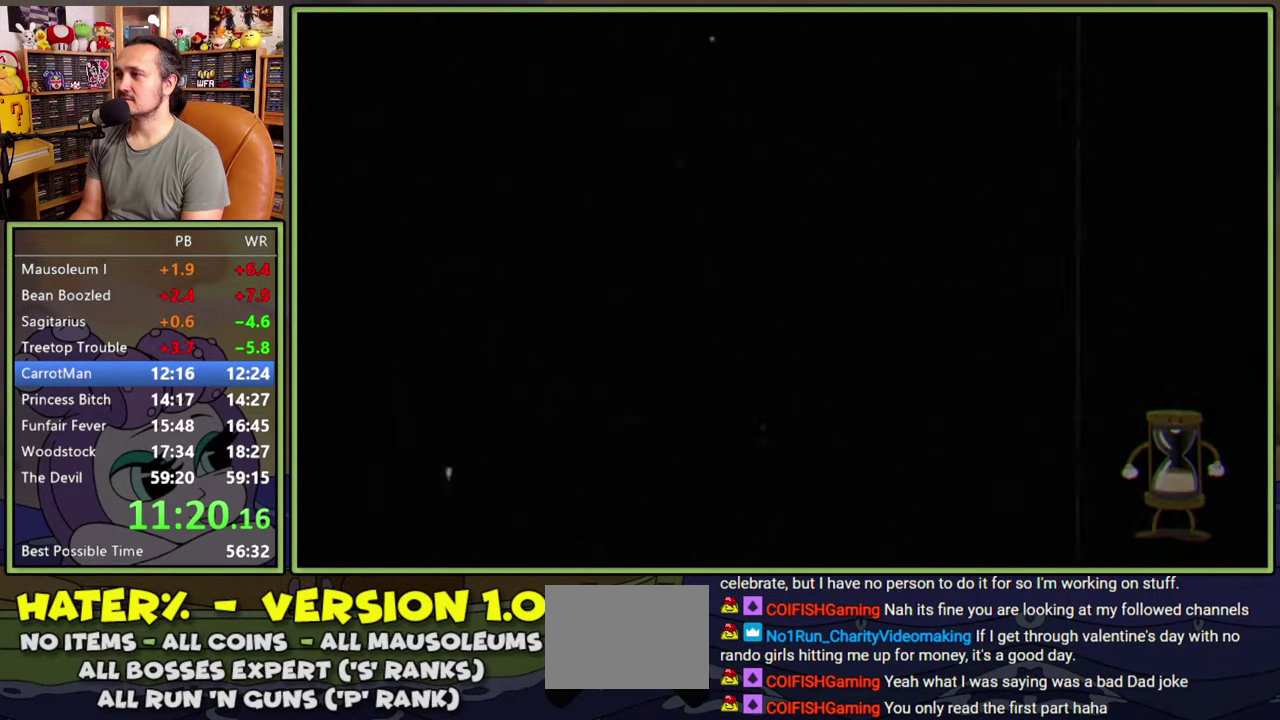
{"buttons": [], "right_stick": "center", "events": []}
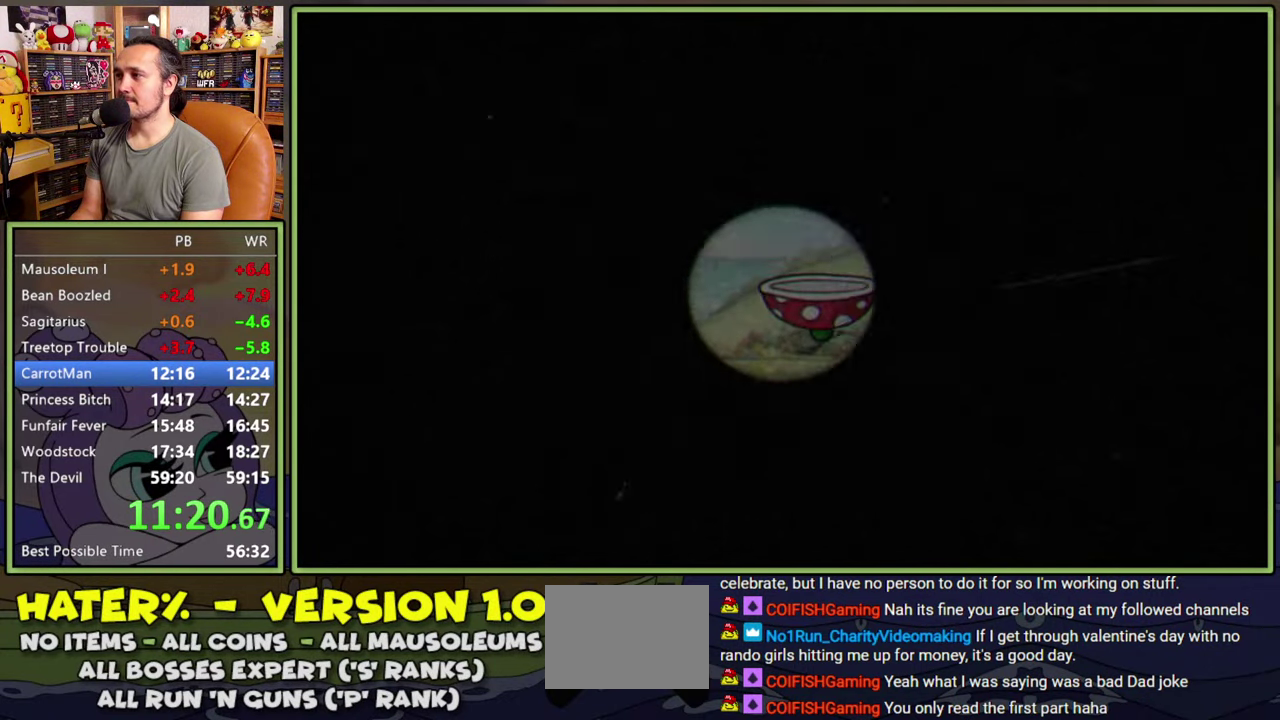
{"buttons": [], "right_stick": "center", "events": []}
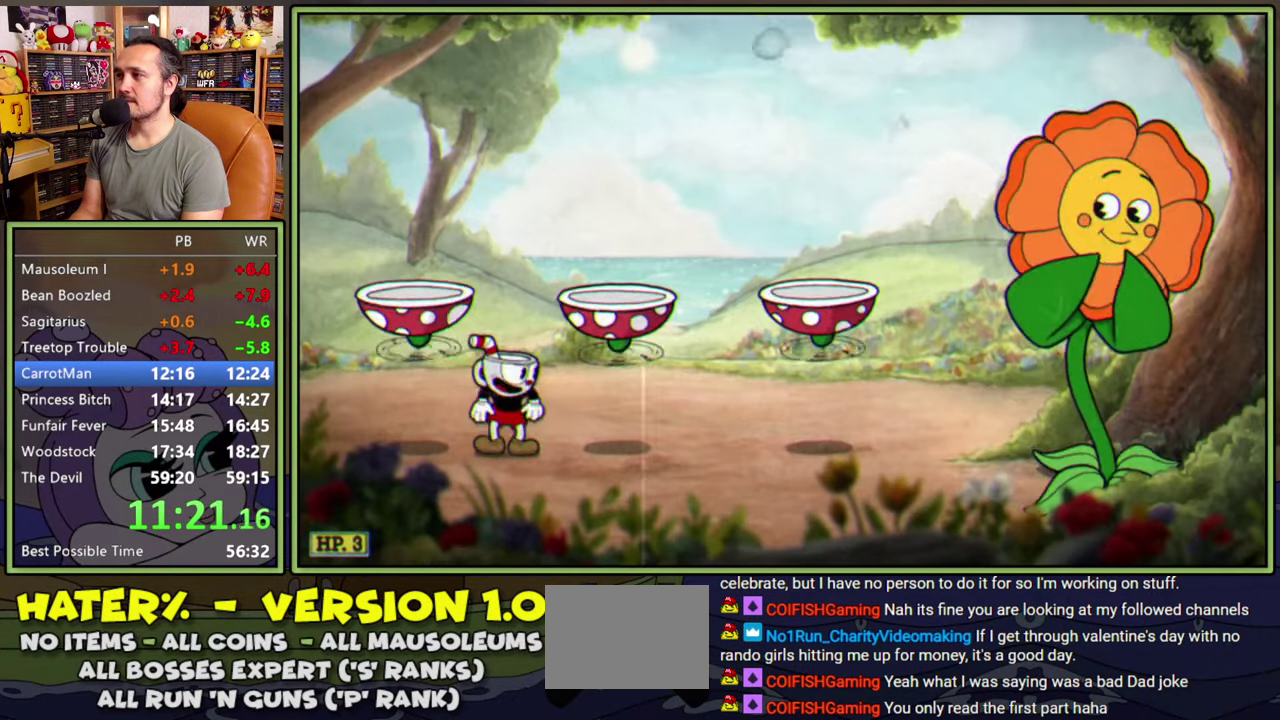
{"buttons": ["L1", "DPAD_UP", "DPAD_RIGHT"], "right_stick": "center", "events": [[33, "DPAD_RIGHT", "down"], [450, "L1", "down"], [483, "DPAD_UP", "down"]]}
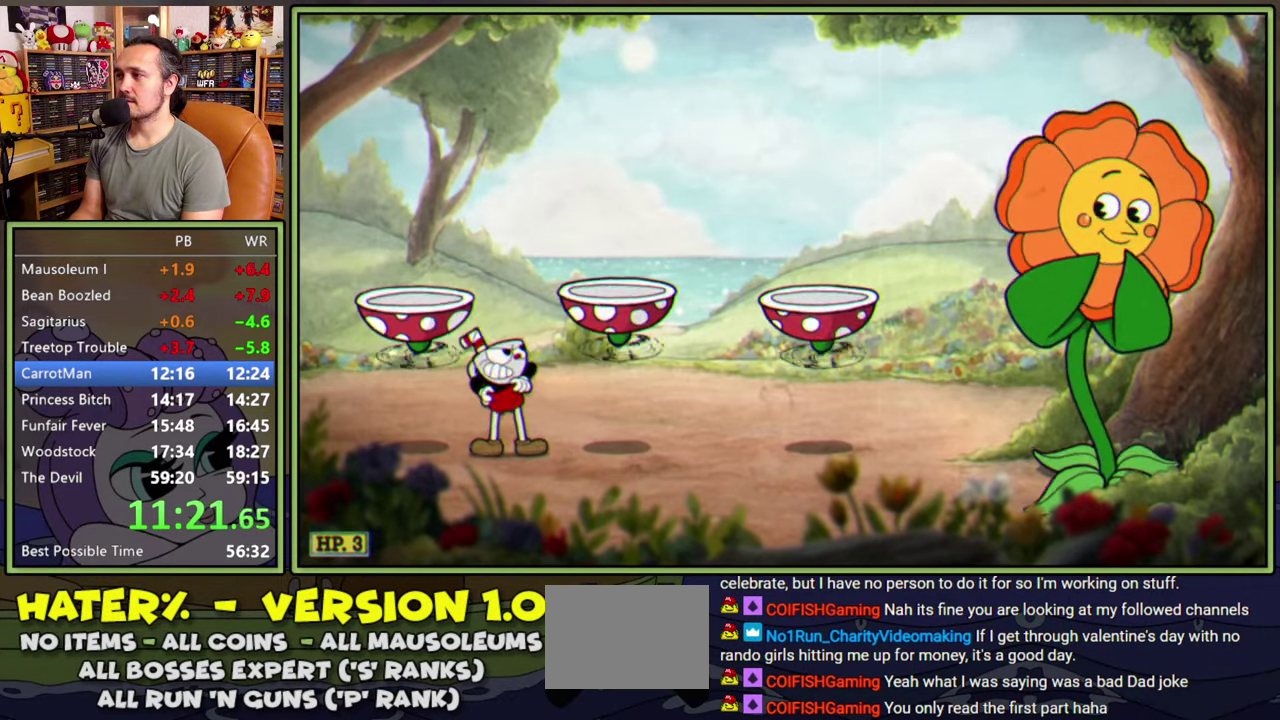
{"buttons": ["Y", "L1", "DPAD_UP", "DPAD_RIGHT"], "right_stick": "center", "events": [[500, "Y", "down"]]}
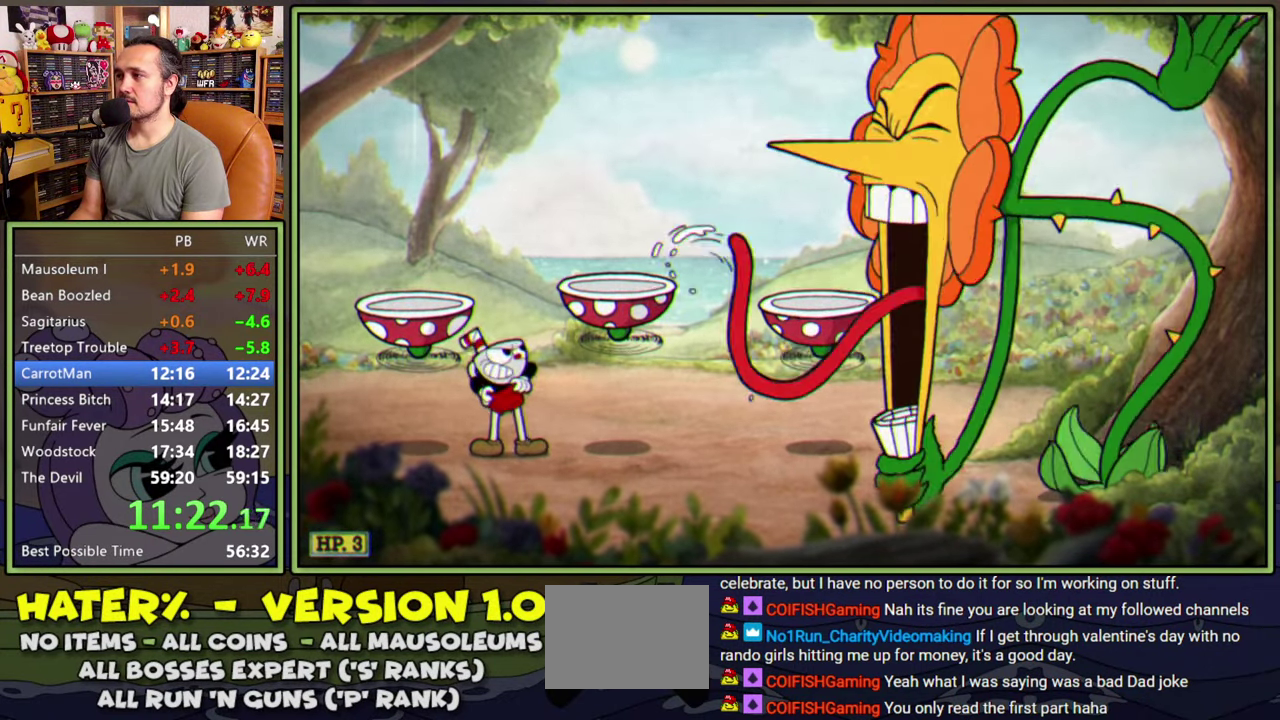
{"buttons": ["L1", "DPAD_UP", "DPAD_RIGHT"], "right_stick": "center", "events": [[83, "Y", "up"], [167, "Y", "down"], [217, "Y", "up"], [283, "Y", "down"], [350, "Y", "up"], [417, "Y", "down"], [483, "Y", "up"]]}
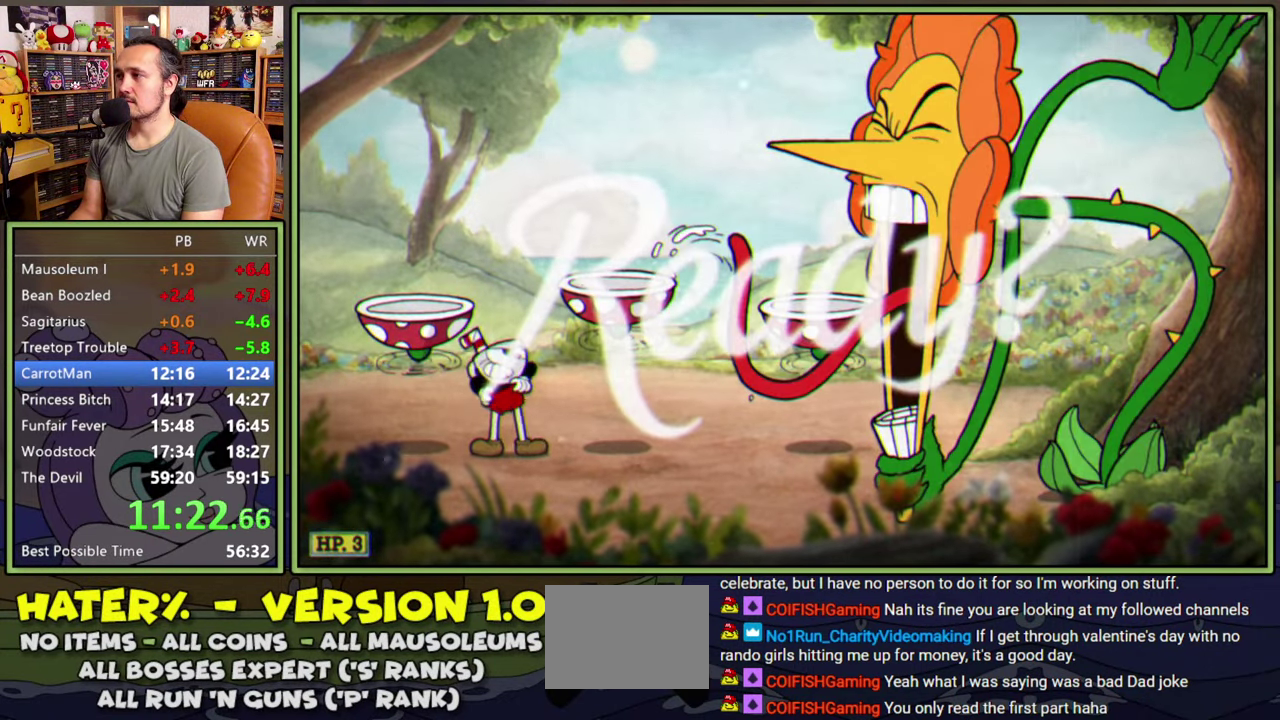
{"buttons": ["L1", "DPAD_UP", "DPAD_RIGHT"], "right_stick": "center", "events": [[33, "Y", "down"], [100, "Y", "up"], [167, "Y", "down"], [217, "Y", "up"], [283, "Y", "down"], [333, "Y", "up"], [400, "Y", "down"], [467, "Y", "up"]]}
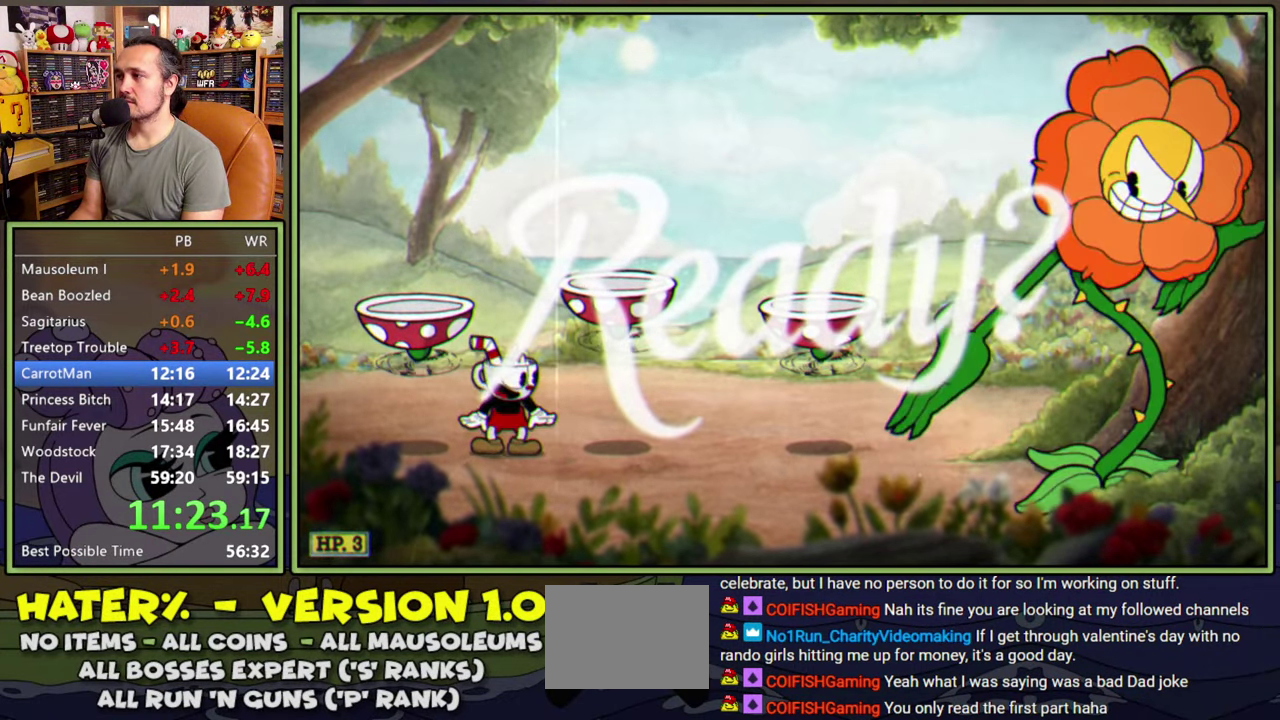
{"buttons": ["L1", "DPAD_UP", "DPAD_RIGHT"], "right_stick": "center", "events": [[133, "Y", "down"], [200, "Y", "up"], [250, "Y", "down"], [433, "Y", "up"]]}
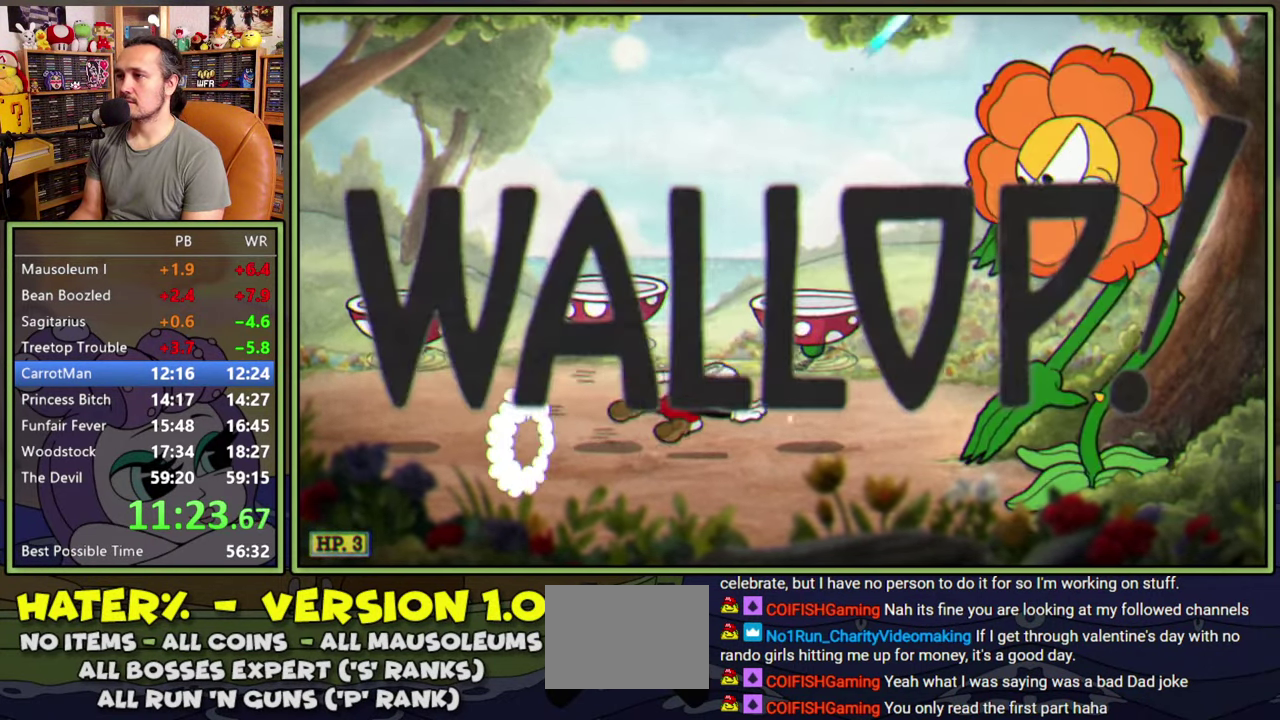
{"buttons": ["L1", "R1", "DPAD_UP", "DPAD_RIGHT"], "right_stick": "center", "events": [[250, "R1", "down"]]}
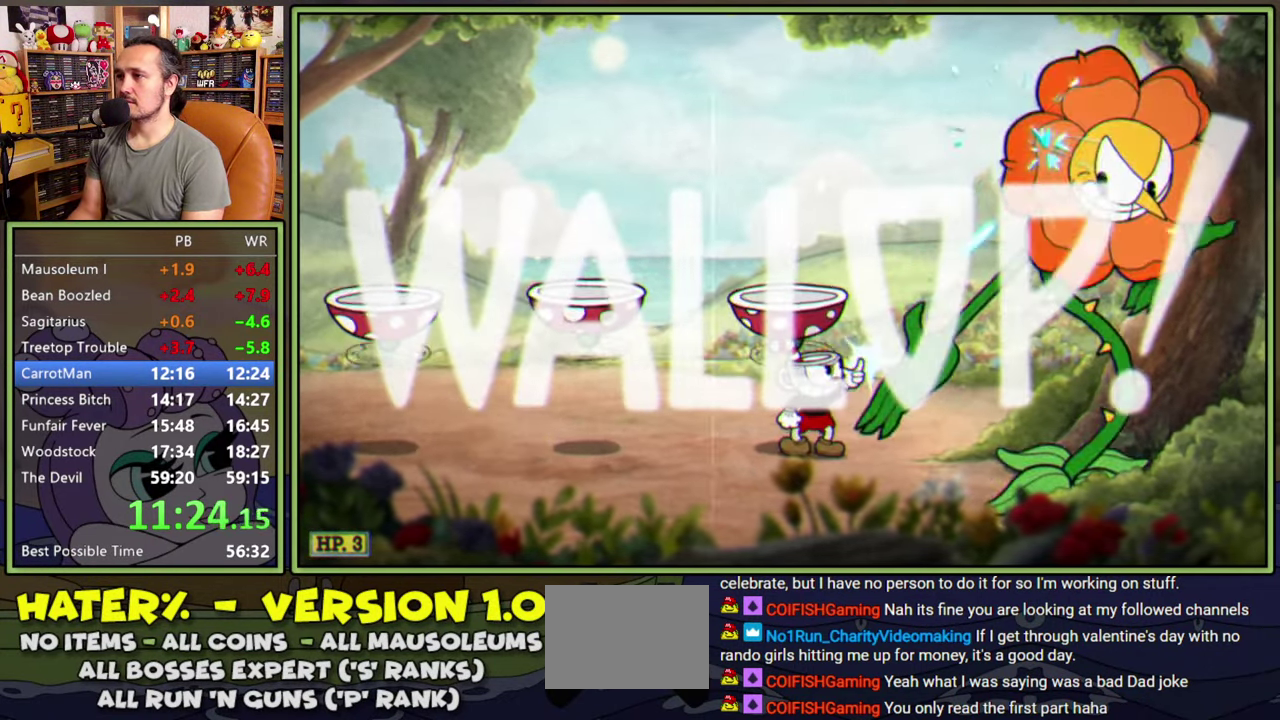
{"buttons": ["L1", "R1", "DPAD_UP", "DPAD_RIGHT"], "right_stick": "center", "events": []}
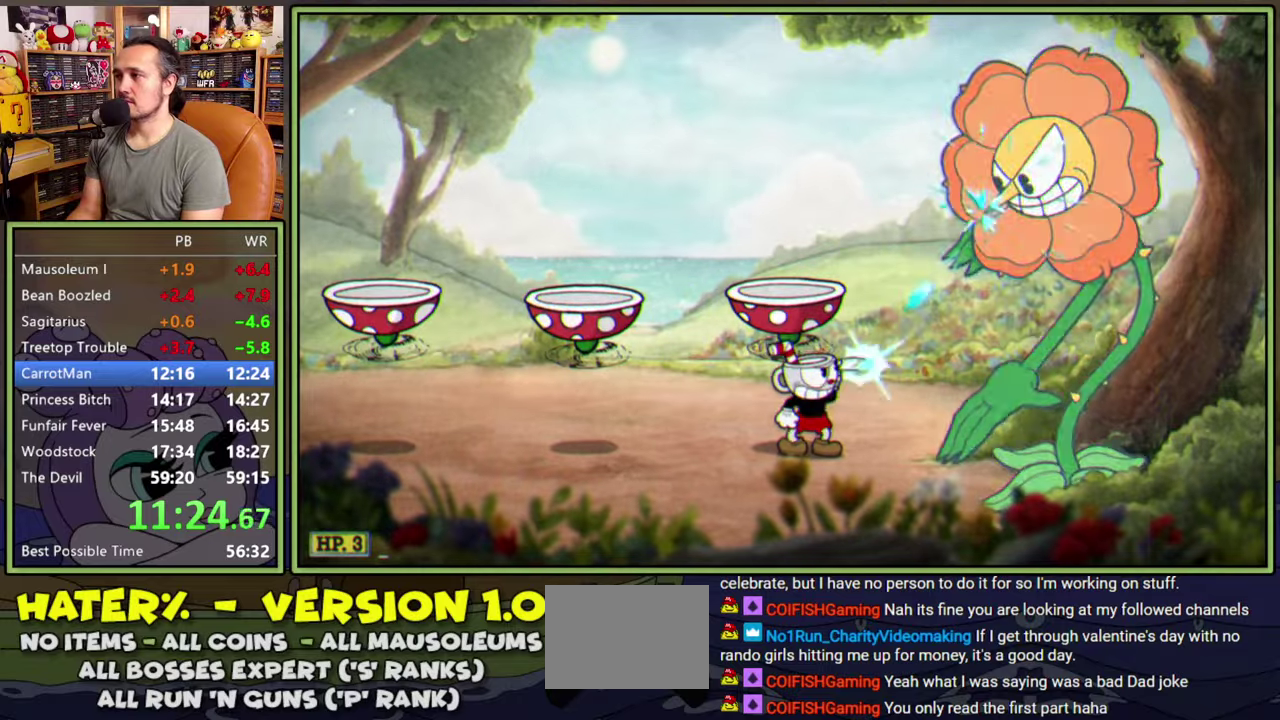
{"buttons": ["L1", "R1", "DPAD_UP", "DPAD_RIGHT"], "right_stick": "center", "events": []}
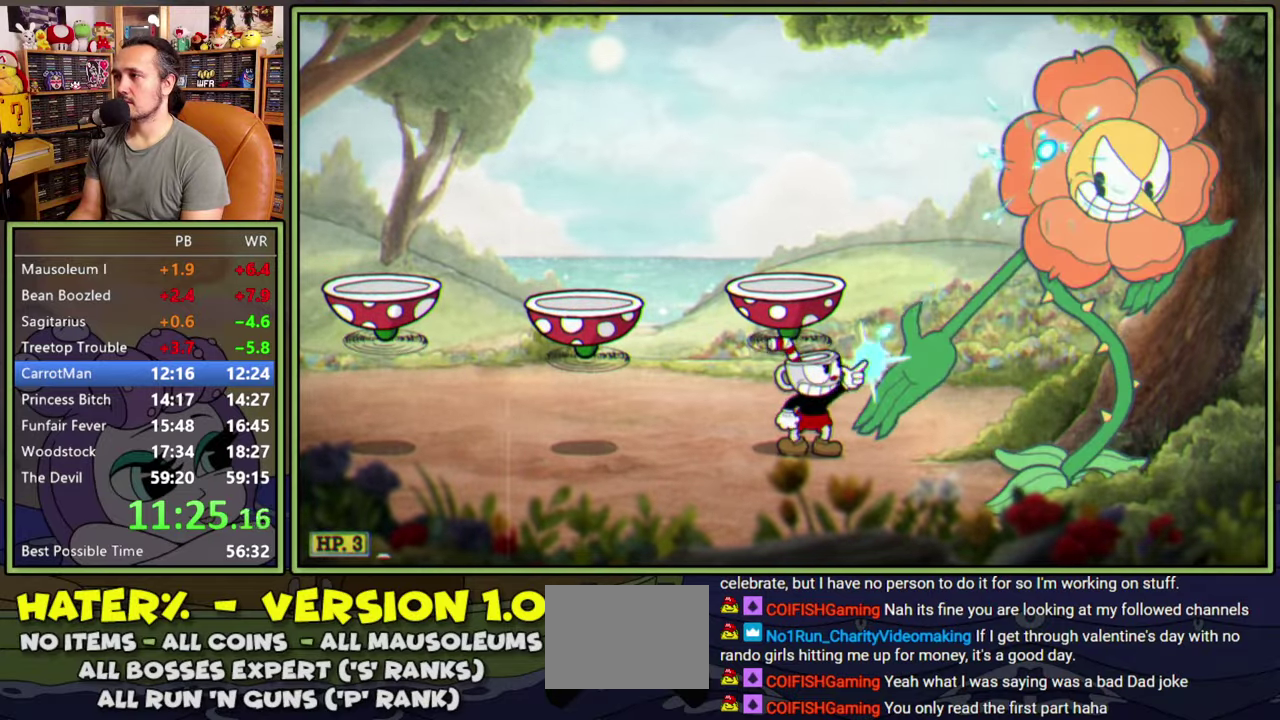
{"buttons": ["L1", "R1", "DPAD_UP", "DPAD_RIGHT"], "right_stick": "center", "events": []}
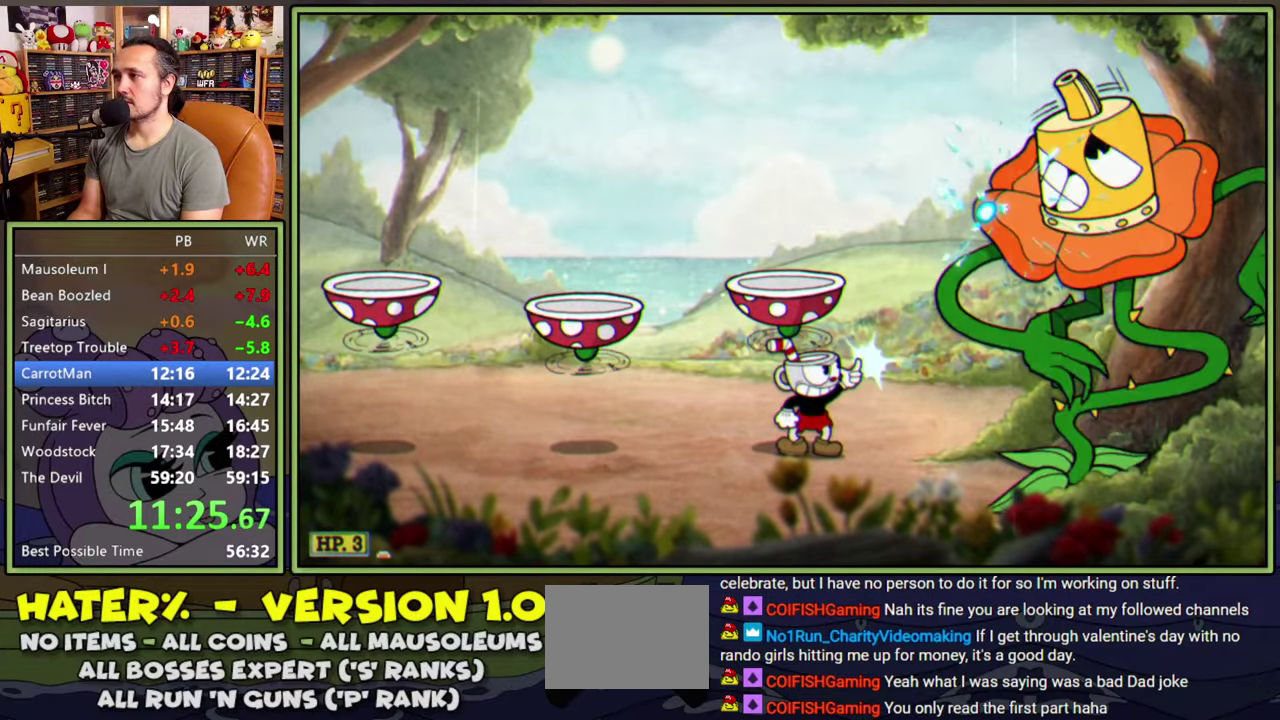
{"buttons": ["L1", "R1", "DPAD_UP", "DPAD_RIGHT"], "right_stick": "center", "events": []}
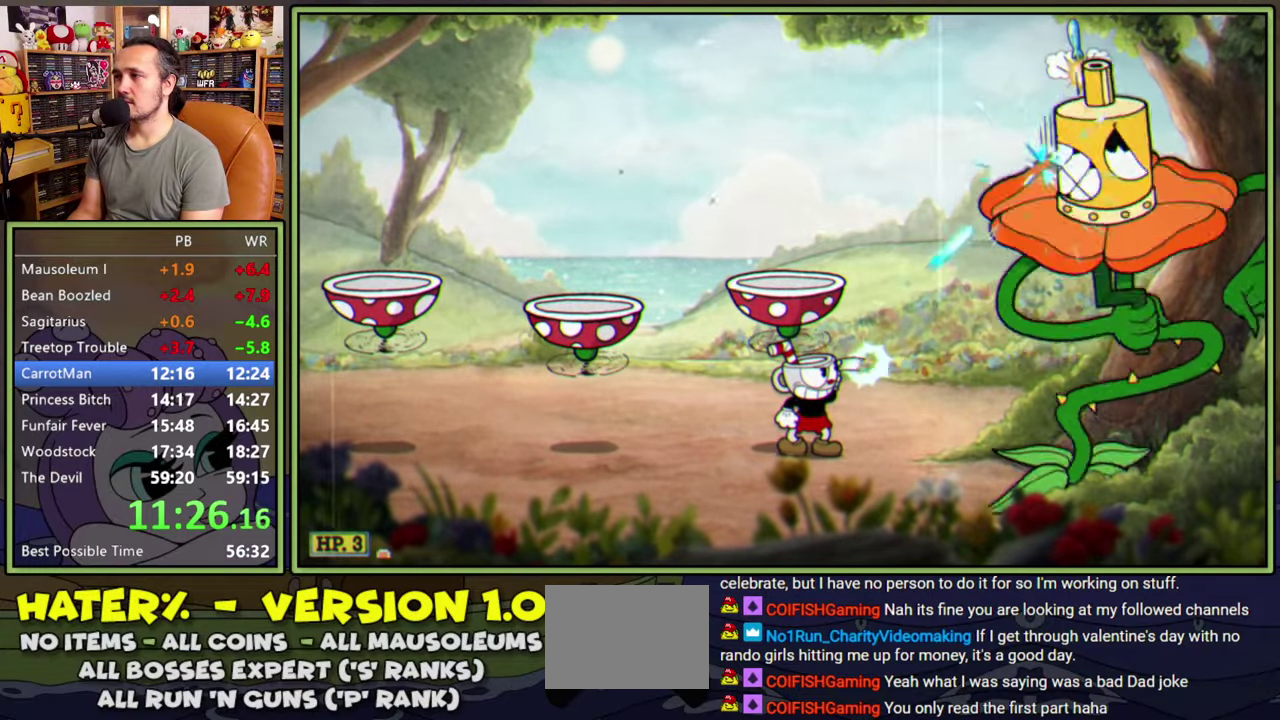
{"buttons": ["L1", "R1", "DPAD_UP", "DPAD_RIGHT"], "right_stick": "center", "events": []}
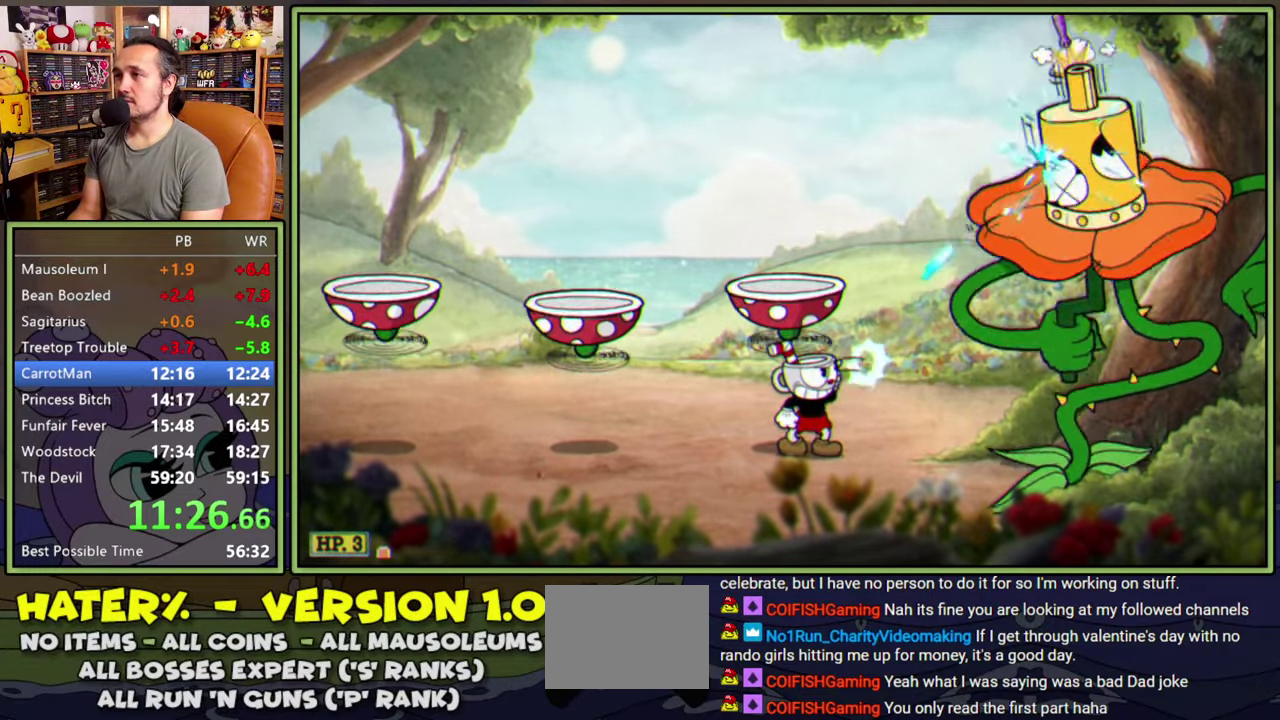
{"buttons": ["L1", "R1", "DPAD_UP", "DPAD_RIGHT"], "right_stick": "center", "events": []}